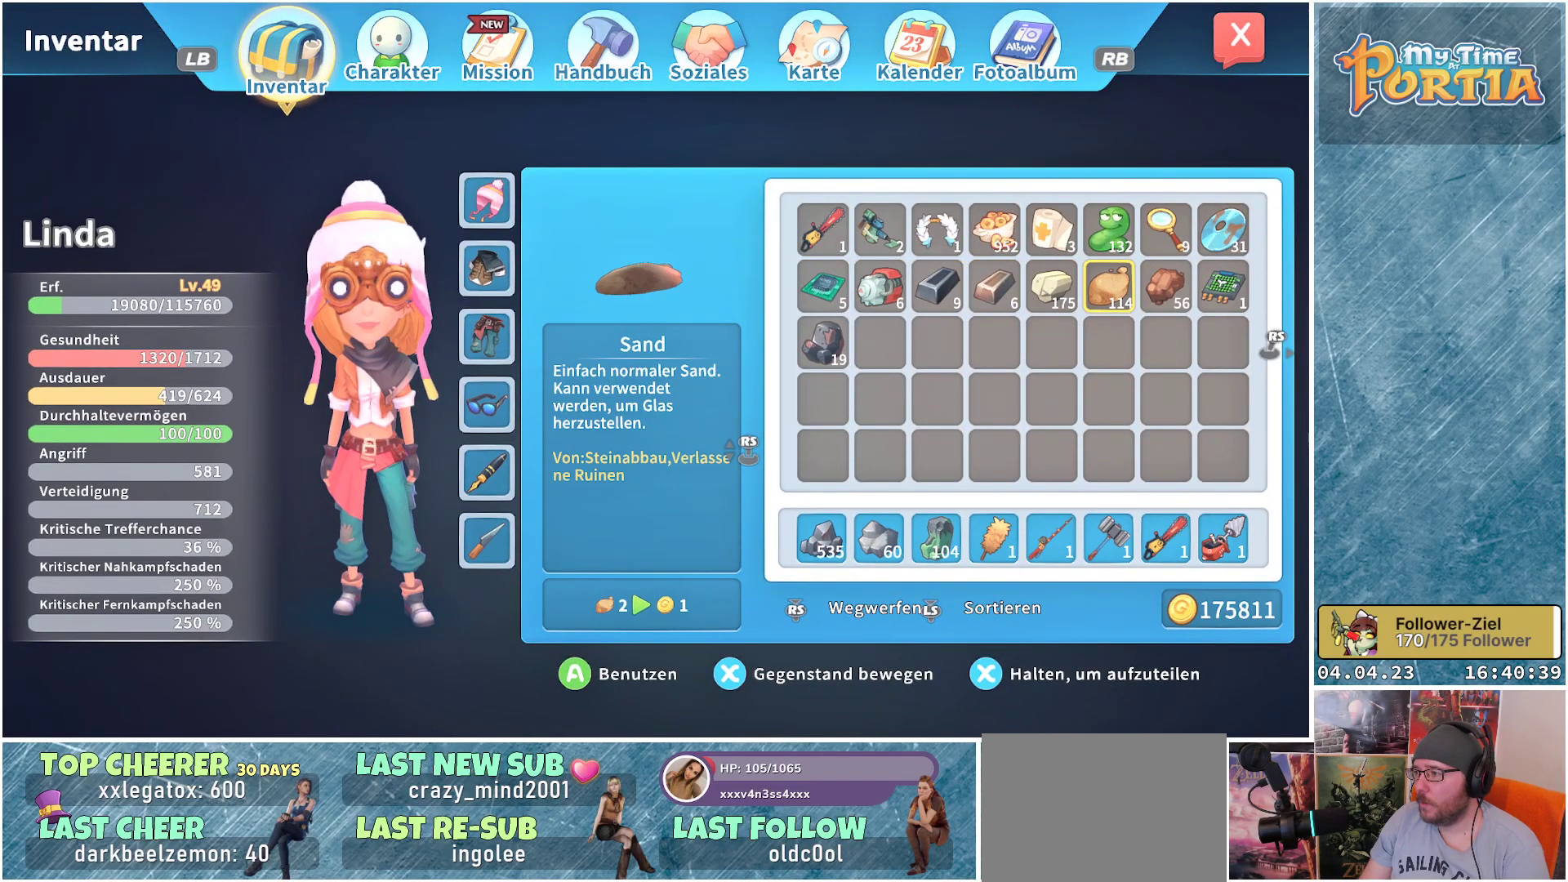
Gameplay with a controller (Xbox layout); each line is a JSON object with the inputs held at the frame after it. "events" lists button and stick changes between this image and that frame as [ms after this image, input, new state], when the widget could be followed in between.
{"buttons": ["DPAD_UP"], "left_stick": "center", "right_stick": "center", "events": [[50, "DPAD_RIGHT", "down"], [150, "DPAD_RIGHT", "up"], [233, "DPAD_RIGHT", "down"], [333, "DPAD_RIGHT", "up"], [433, "DPAD_UP", "down"]]}
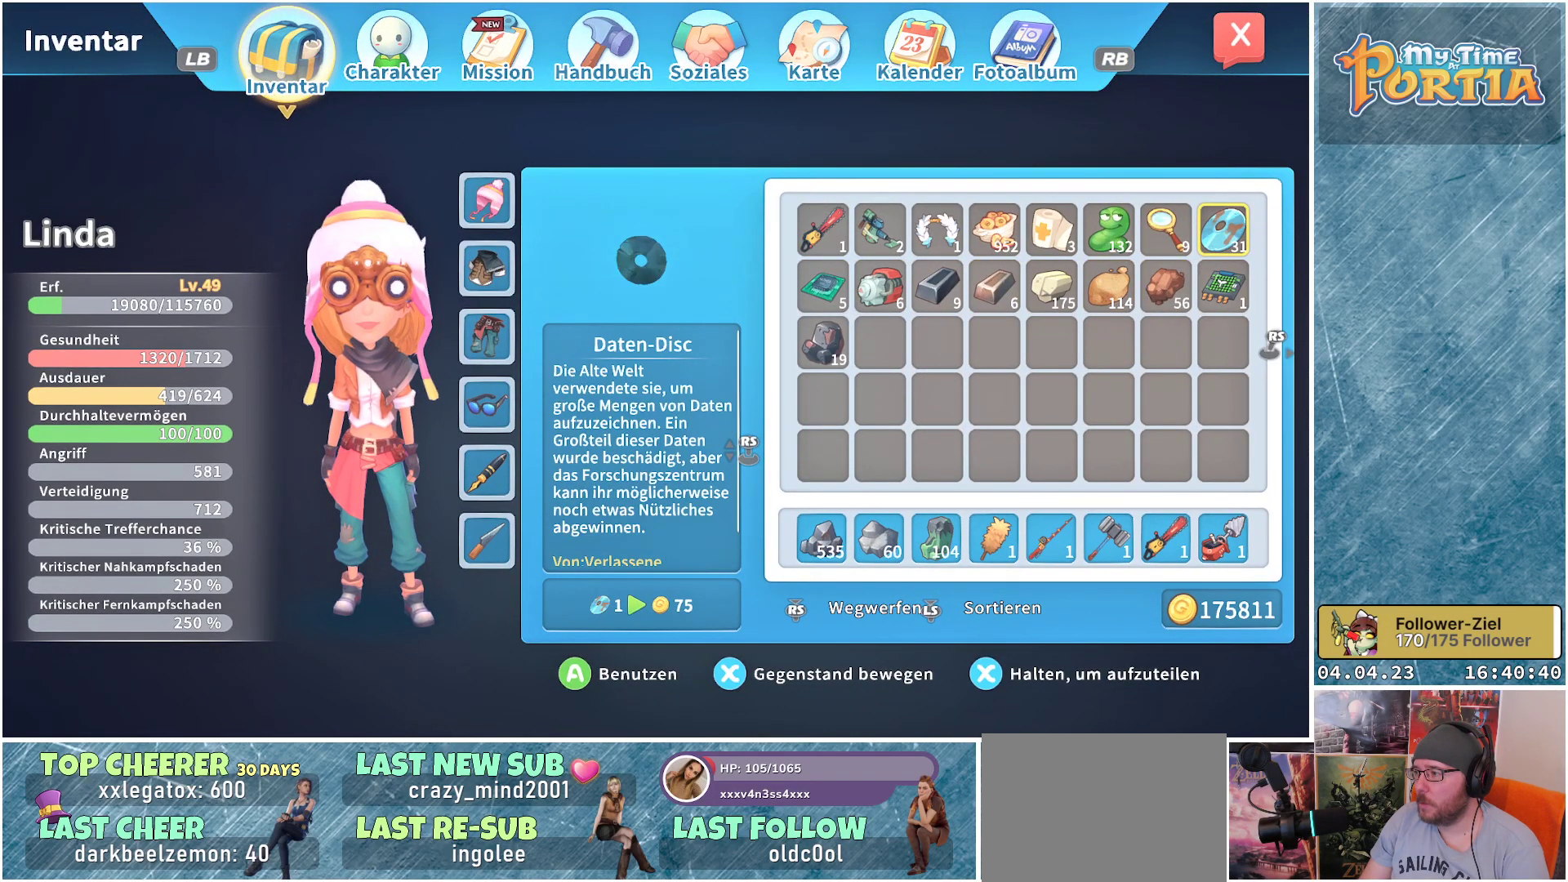
{"buttons": ["DPAD_DOWN"], "left_stick": "center", "right_stick": "center", "events": [[67, "DPAD_UP", "up"], [67, "X", "down"], [167, "X", "up"], [250, "DPAD_DOWN", "down"], [367, "DPAD_DOWN", "up"], [433, "DPAD_DOWN", "down"]]}
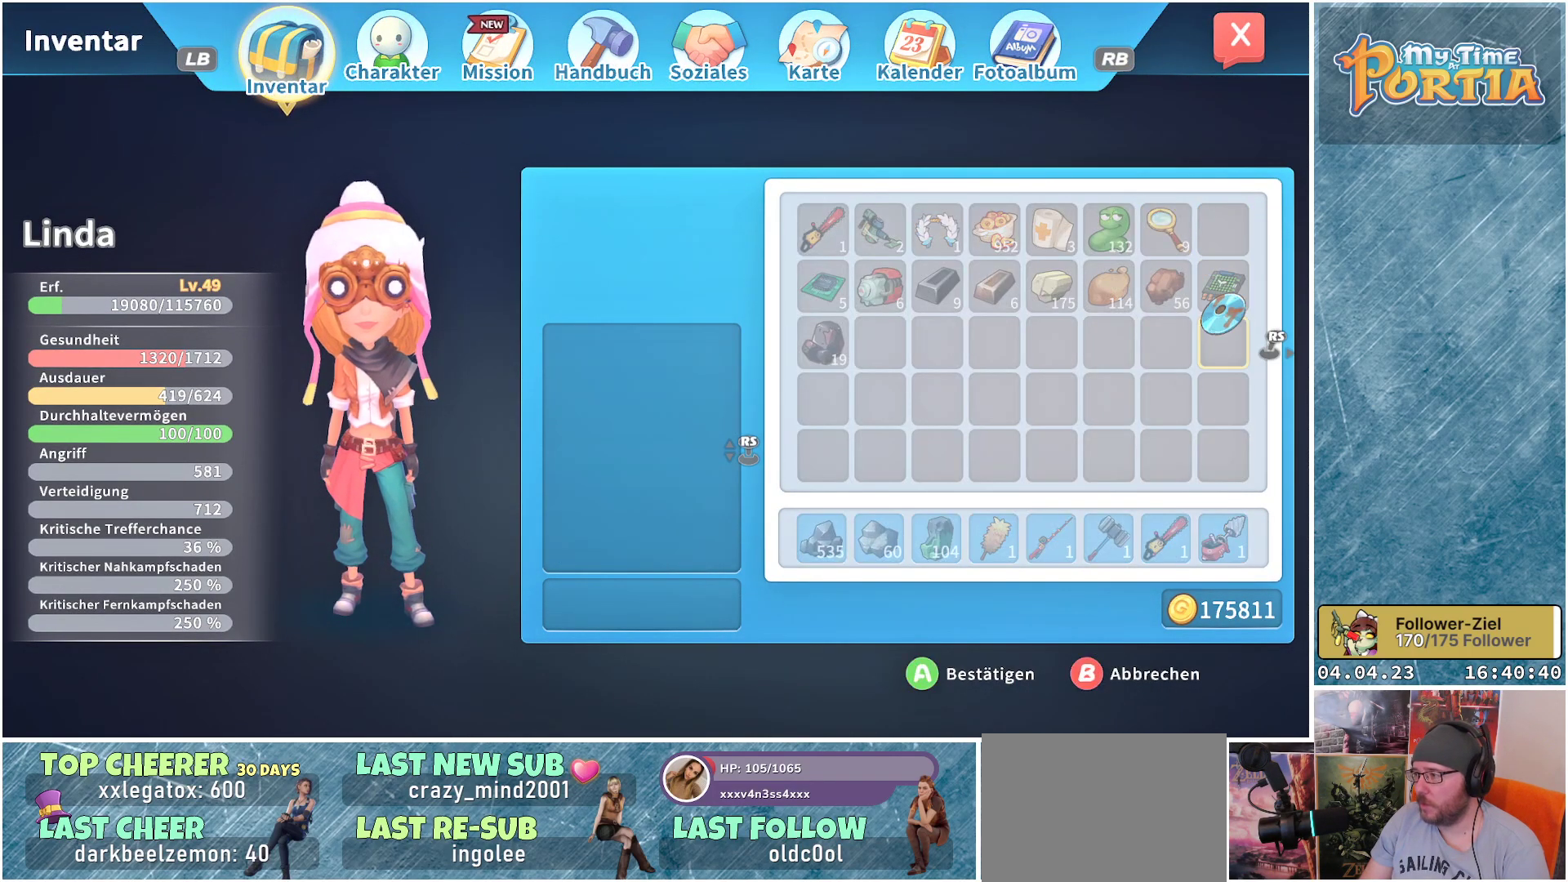
{"buttons": ["DPAD_DOWN"], "left_stick": "center", "right_stick": "center", "events": [[33, "DPAD_DOWN", "up"], [100, "DPAD_DOWN", "down"], [217, "DPAD_DOWN", "up"], [283, "DPAD_DOWN", "down"], [400, "DPAD_DOWN", "up"], [450, "DPAD_DOWN", "down"]]}
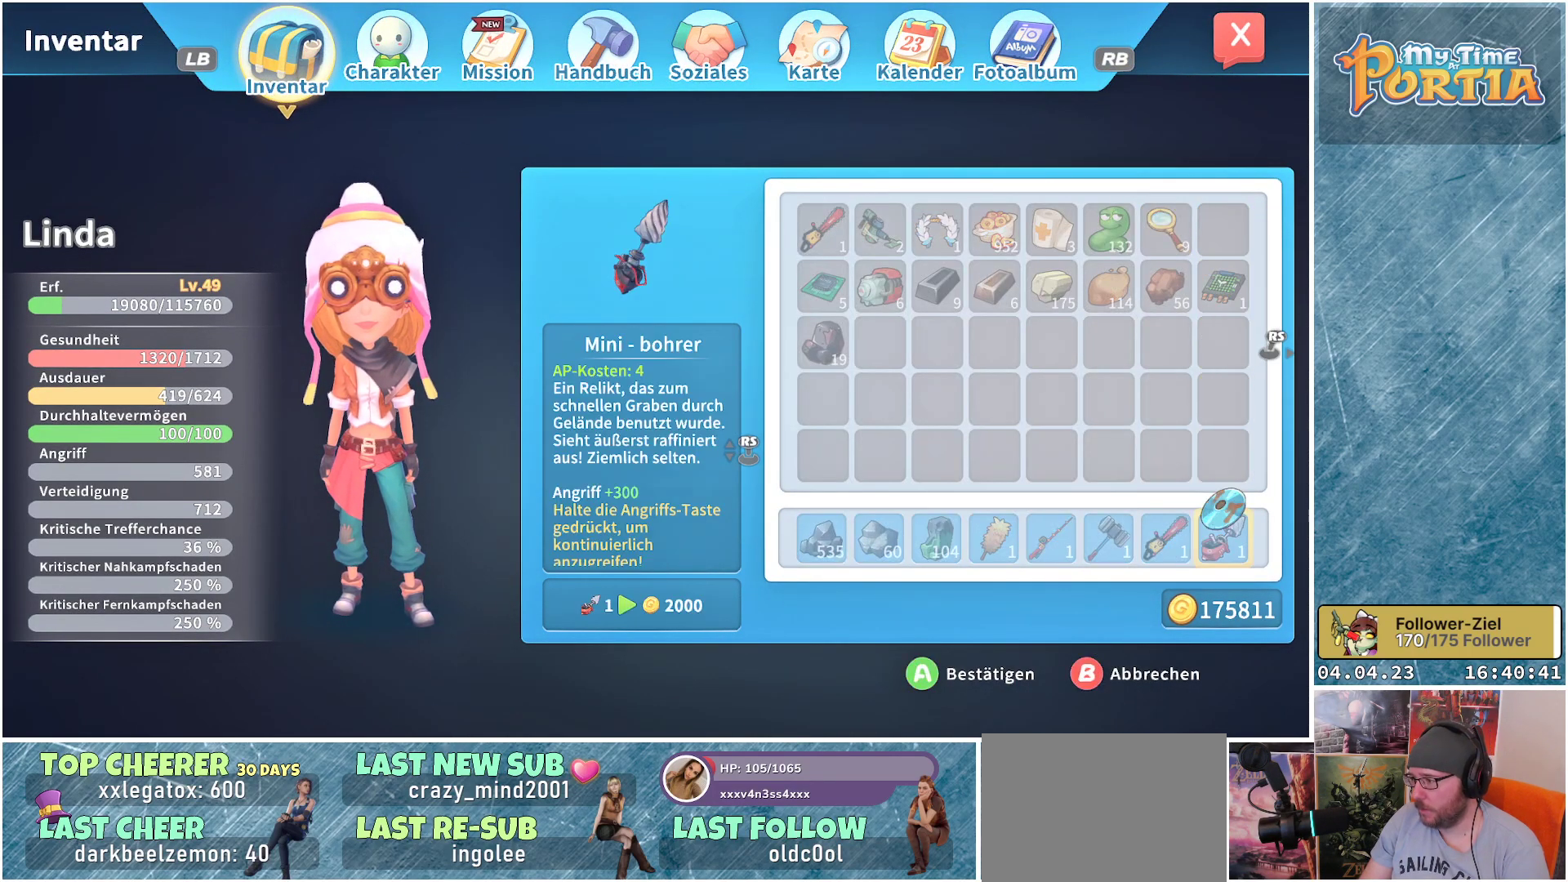
{"buttons": [], "left_stick": "center", "right_stick": "center", "events": [[67, "DPAD_DOWN", "up"], [183, "DPAD_LEFT", "down"], [300, "DPAD_LEFT", "up"], [333, "DPAD_LEFT", "down"], [450, "DPAD_LEFT", "up"]]}
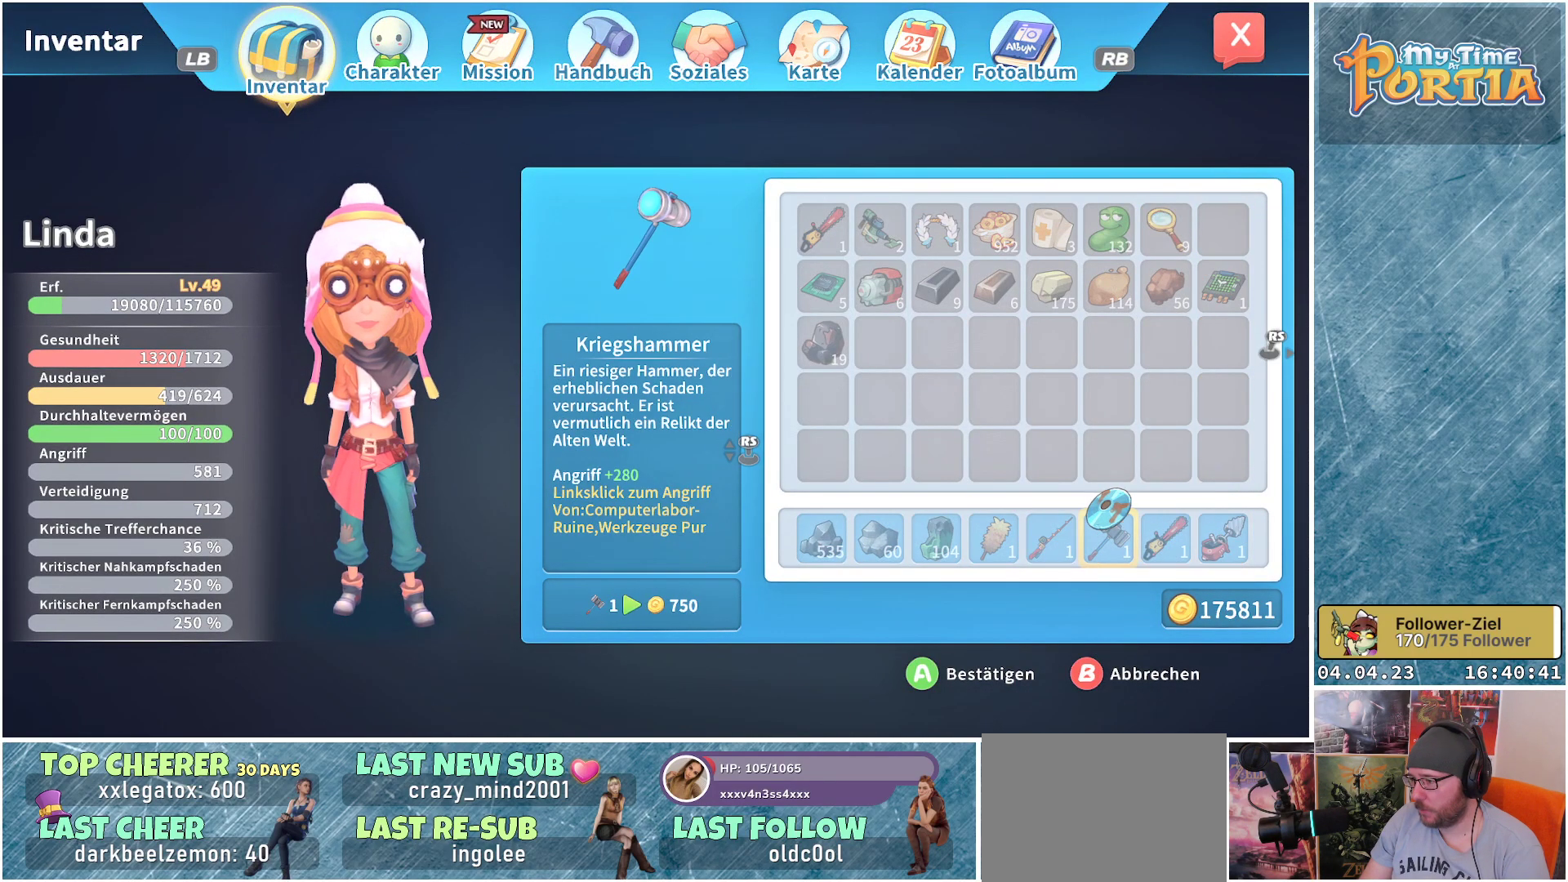
{"buttons": [], "left_stick": "center", "right_stick": "center", "events": [[167, "DPAD_LEFT", "down"], [283, "DPAD_LEFT", "up"], [383, "DPAD_LEFT", "down"], [467, "DPAD_LEFT", "up"]]}
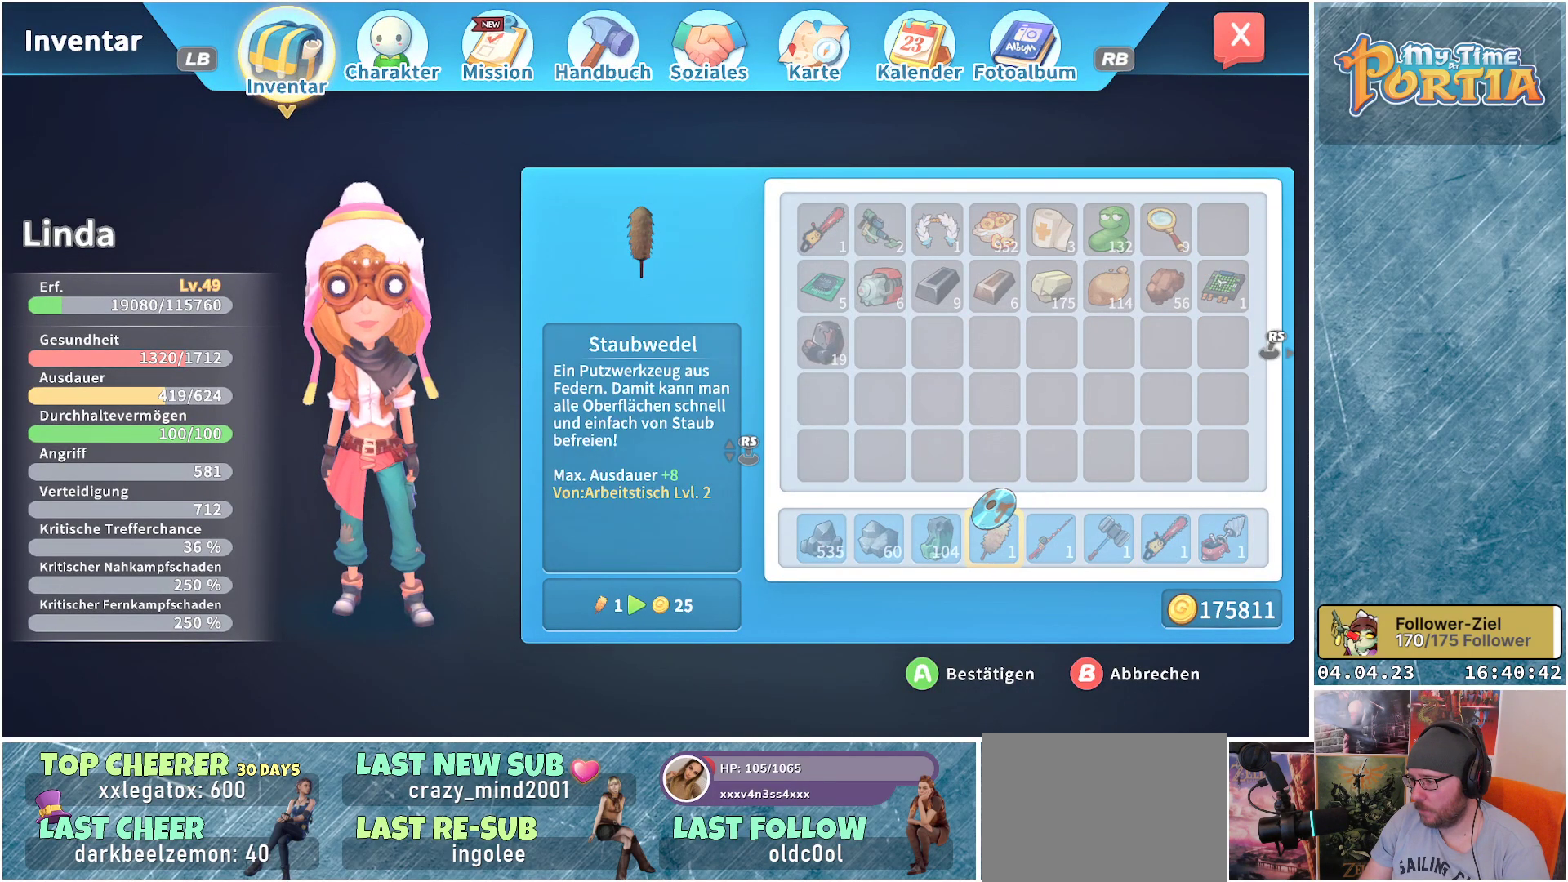
{"buttons": [], "left_stick": "center", "right_stick": "center", "events": [[67, "DPAD_LEFT", "down"], [167, "DPAD_LEFT", "up"], [233, "A", "down"], [383, "A", "up"]]}
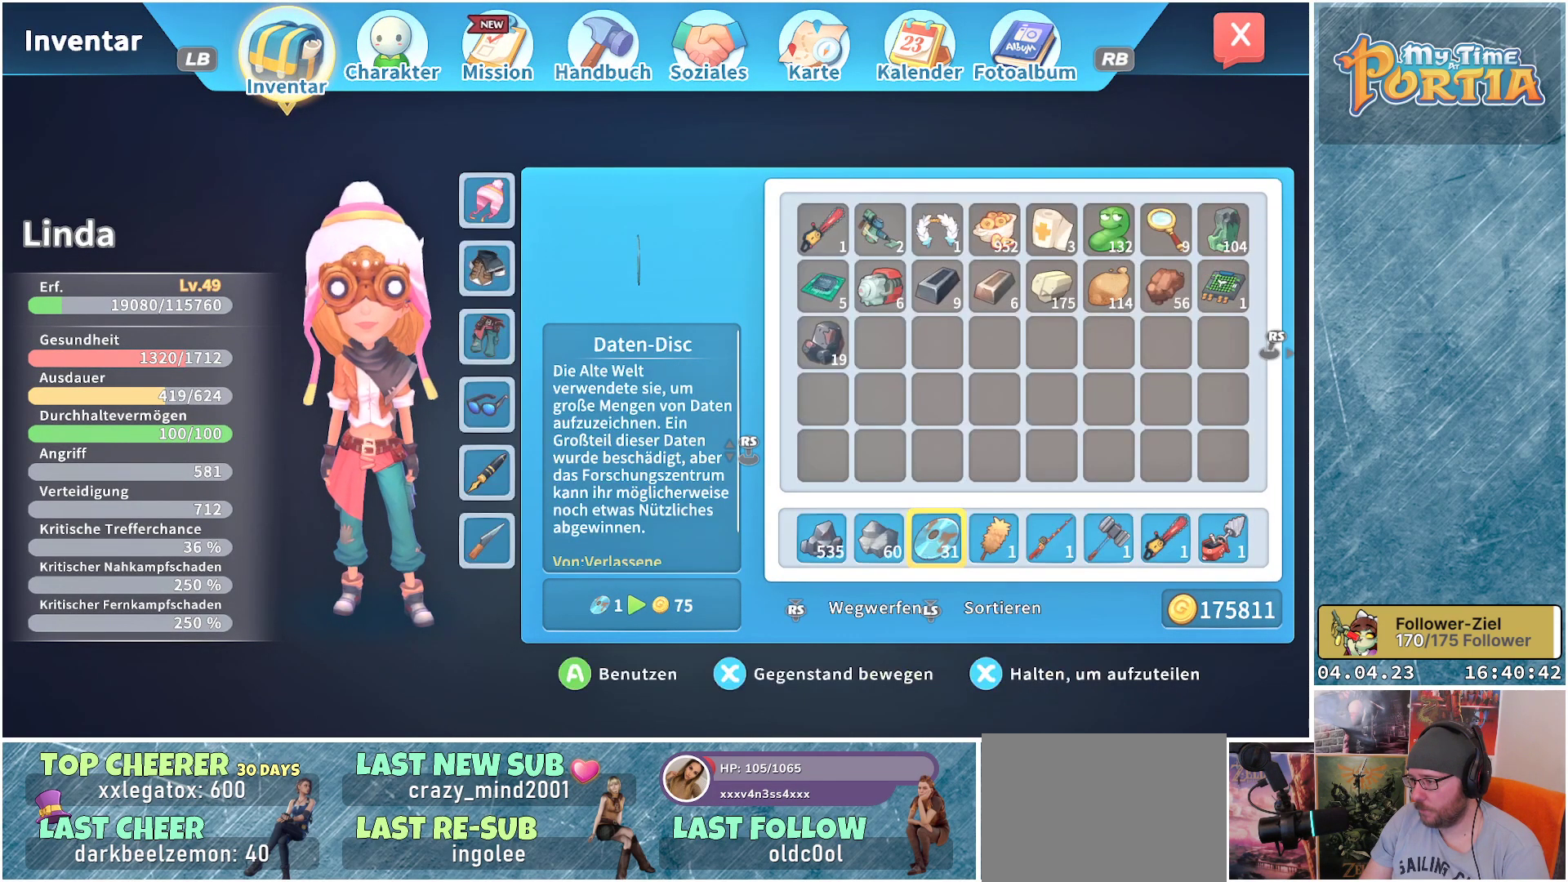
{"buttons": [], "left_stick": "center", "right_stick": "center", "events": [[200, "DPAD_LEFT", "down"], [333, "DPAD_LEFT", "up"]]}
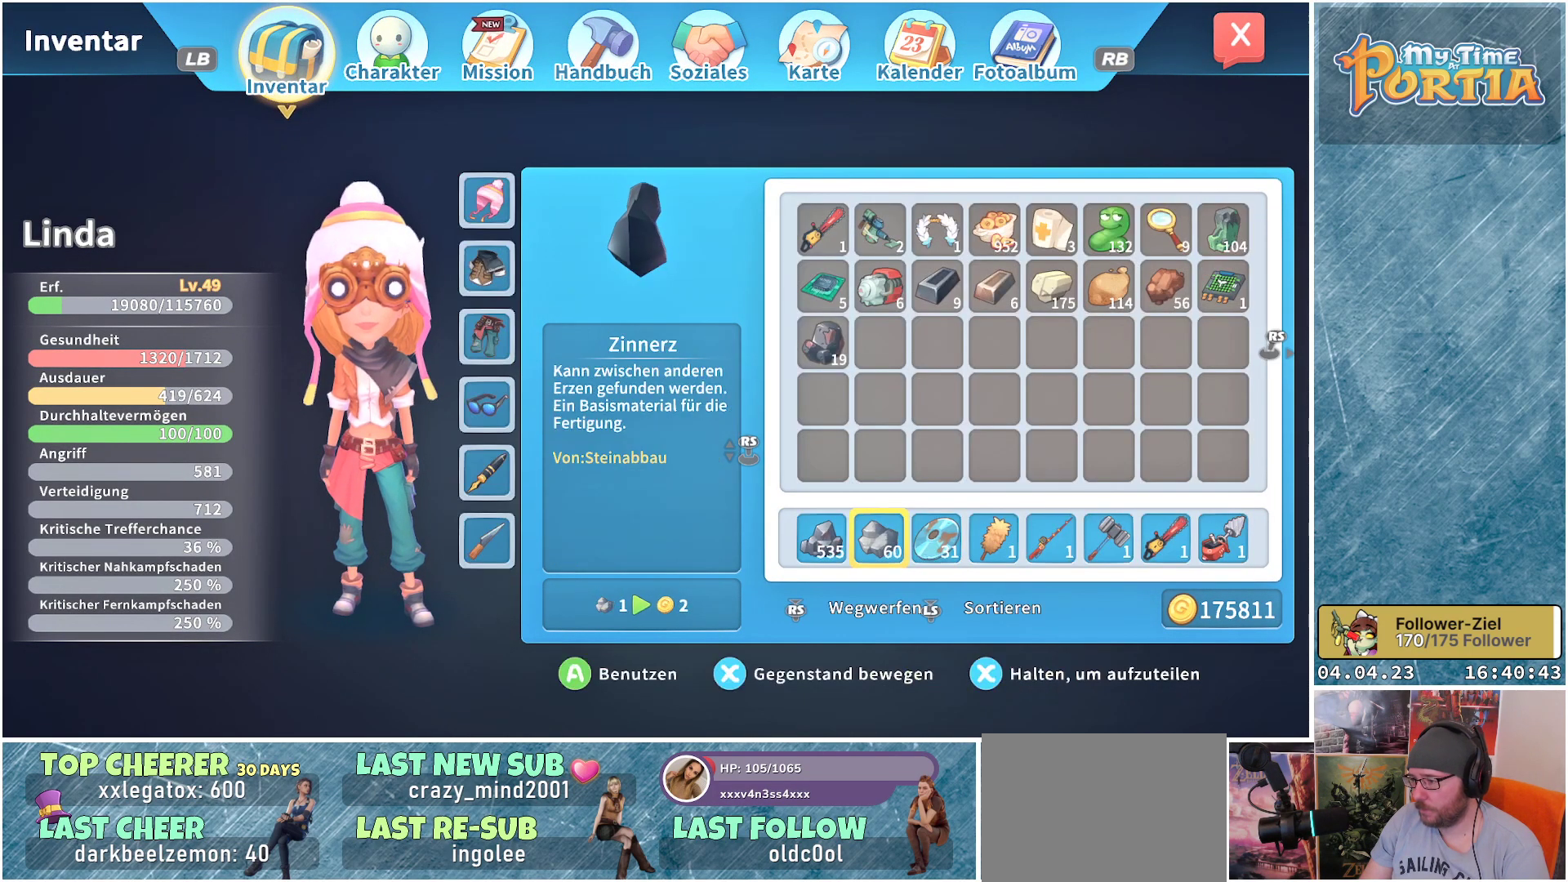
{"buttons": [], "left_stick": "center", "right_stick": "center", "events": [[50, "A", "down"], [183, "A", "up"], [250, "DPAD_UP", "down"], [367, "DPAD_UP", "up"]]}
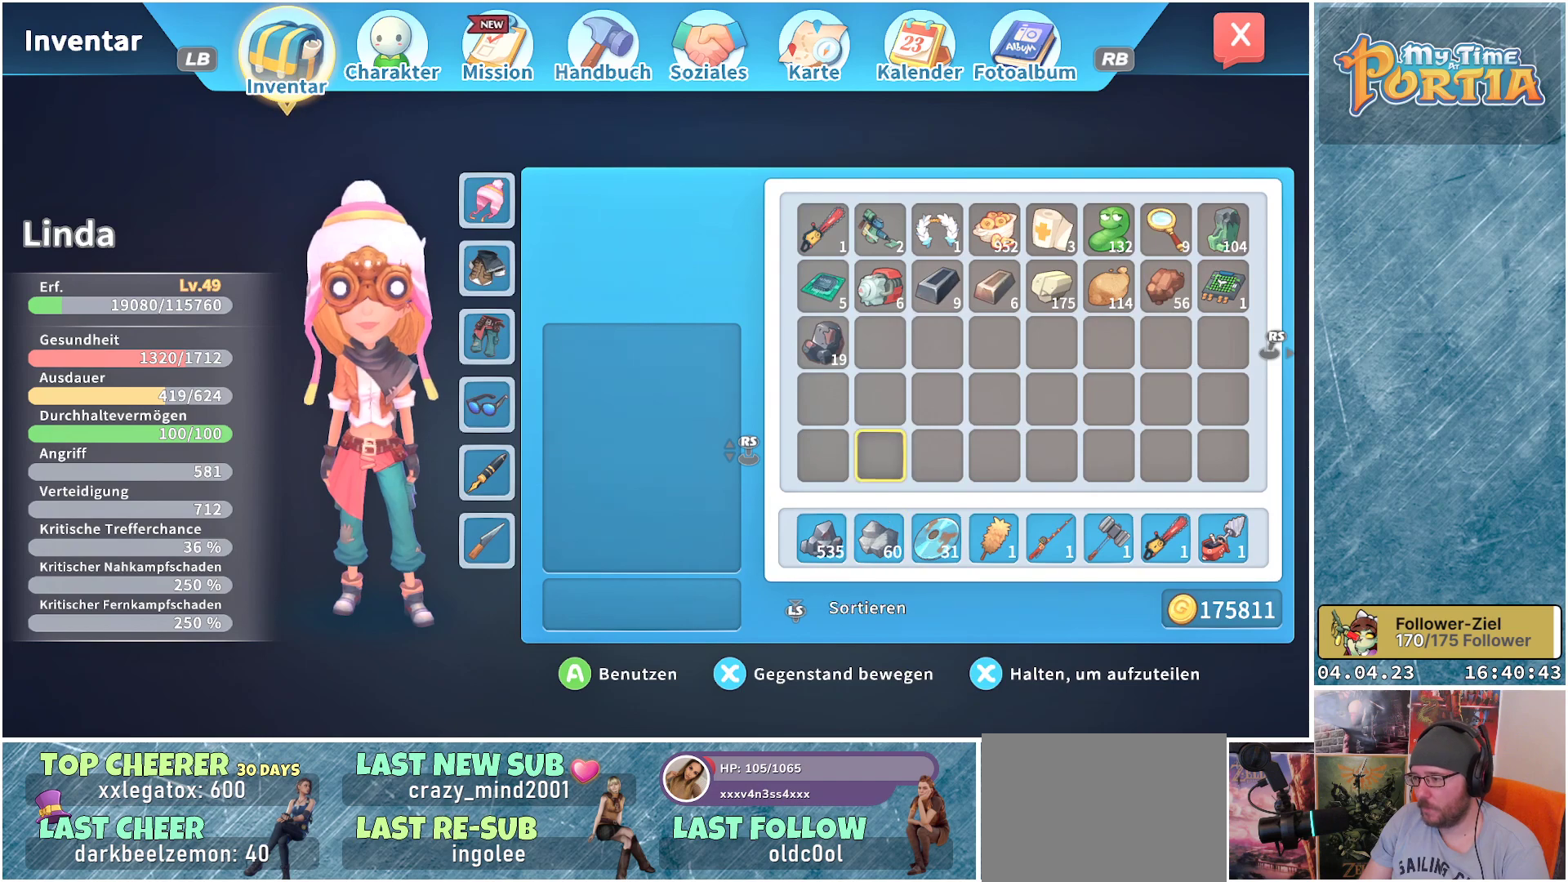
{"buttons": [], "left_stick": "center", "right_stick": "center", "events": [[183, "DPAD_DOWN", "down"], [317, "DPAD_DOWN", "up"], [367, "X", "down"], [500, "X", "up"]]}
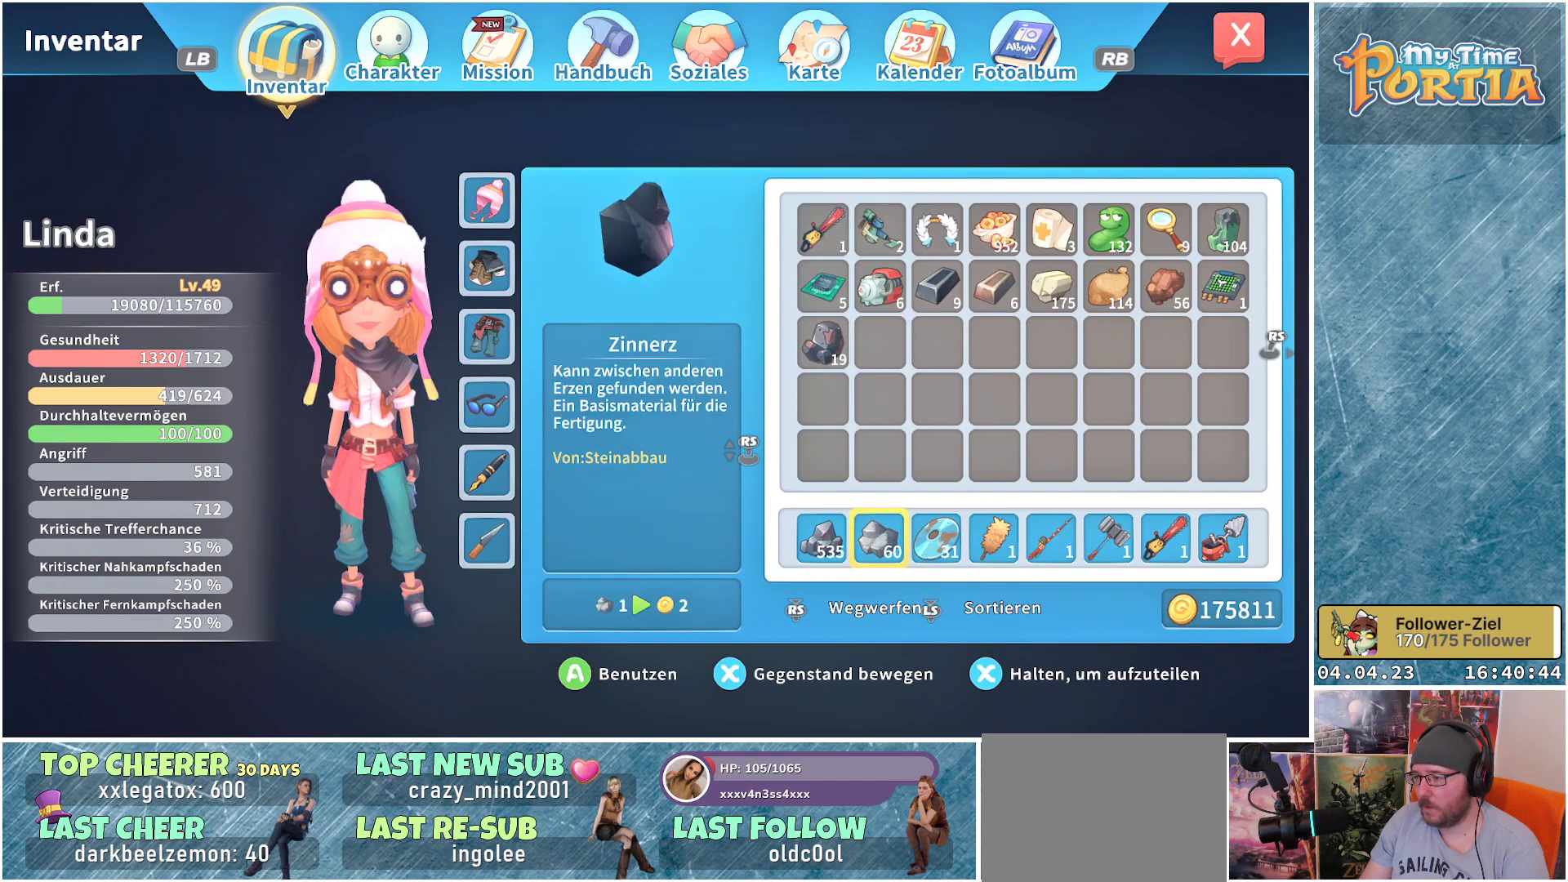
{"buttons": ["DPAD_DOWN"], "left_stick": "center", "right_stick": "center", "events": [[83, "DPAD_UP", "down"], [167, "DPAD_UP", "up"], [200, "A", "down"], [333, "A", "up"], [383, "DPAD_DOWN", "down"]]}
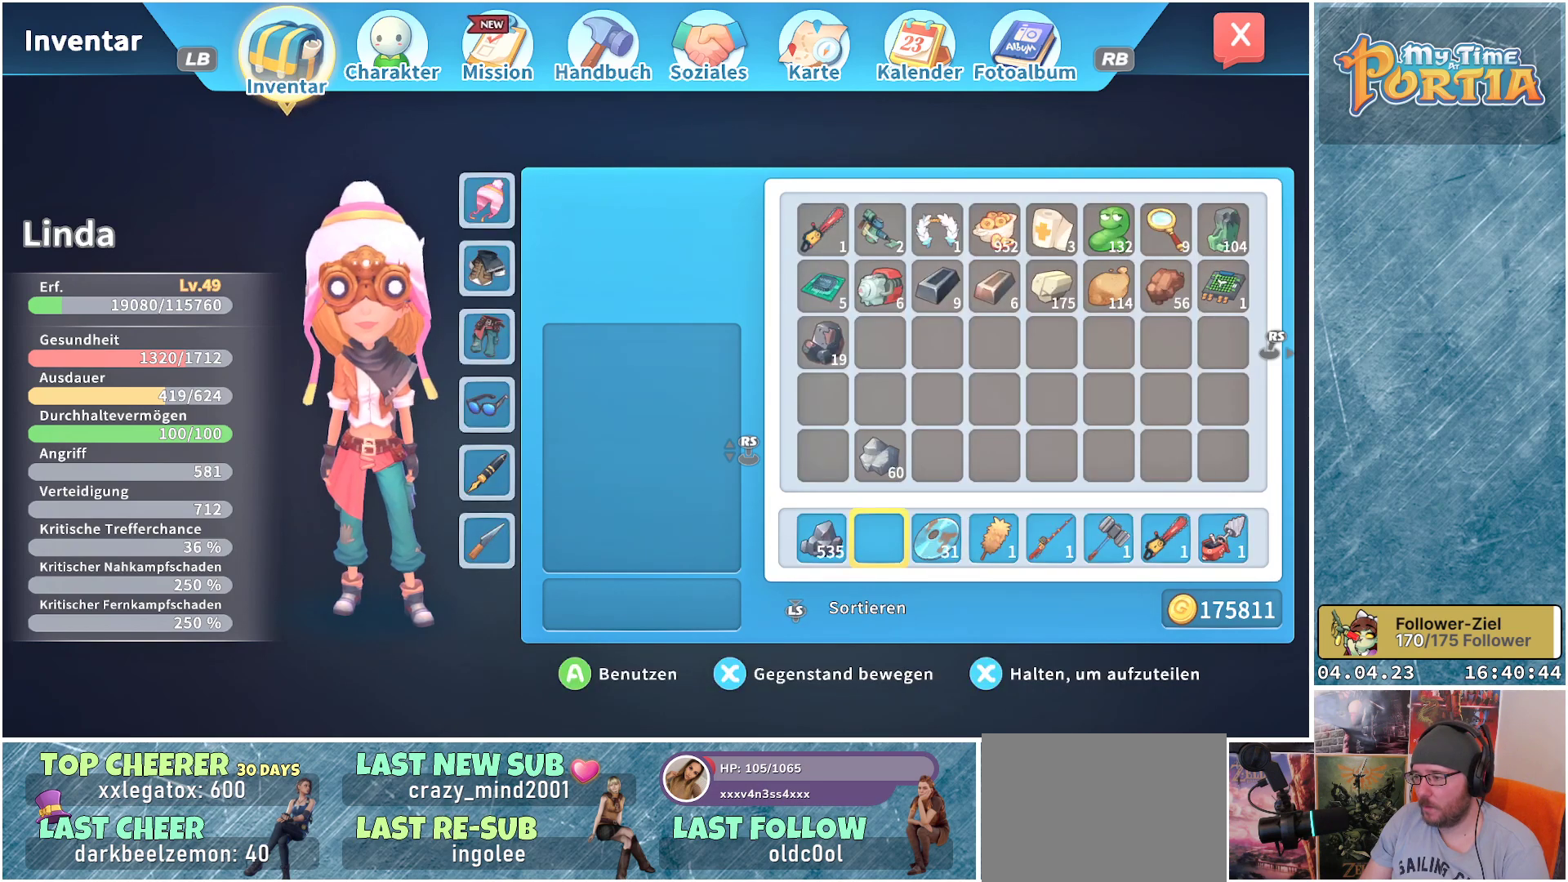
{"buttons": [], "left_stick": "center", "right_stick": "center", "events": [[17, "DPAD_DOWN", "up"], [117, "DPAD_LEFT", "down"], [233, "DPAD_LEFT", "up"], [333, "X", "down"], [450, "X", "up"]]}
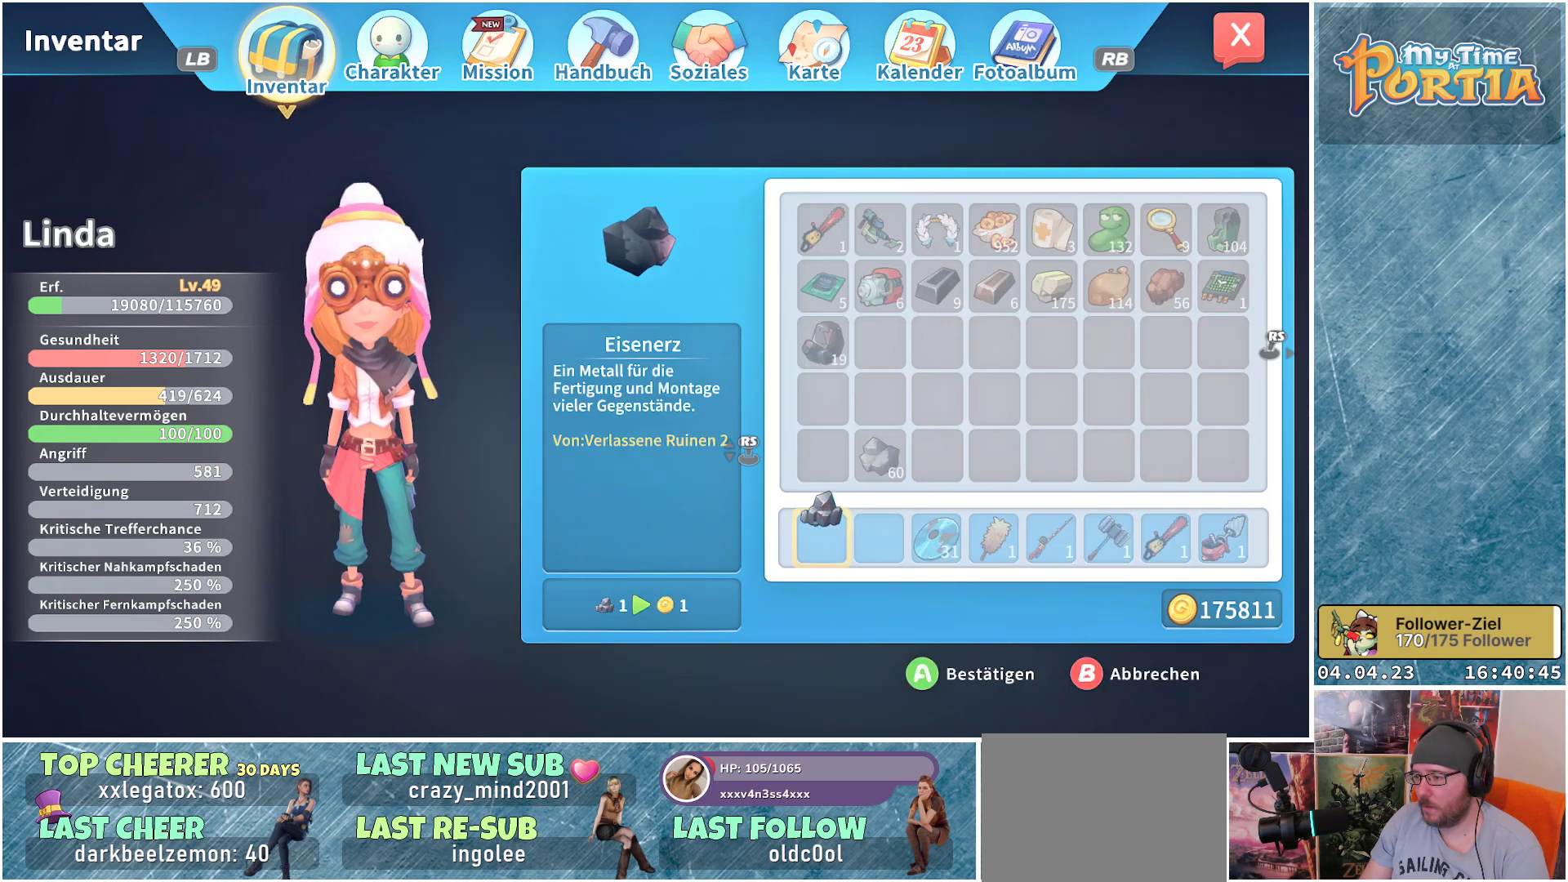
{"buttons": [], "left_stick": "center", "right_stick": "center", "events": [[33, "DPAD_UP", "down"], [150, "A", "down"], [167, "DPAD_UP", "up"], [283, "A", "up"], [367, "DPAD_RIGHT", "down"], [467, "DPAD_RIGHT", "up"]]}
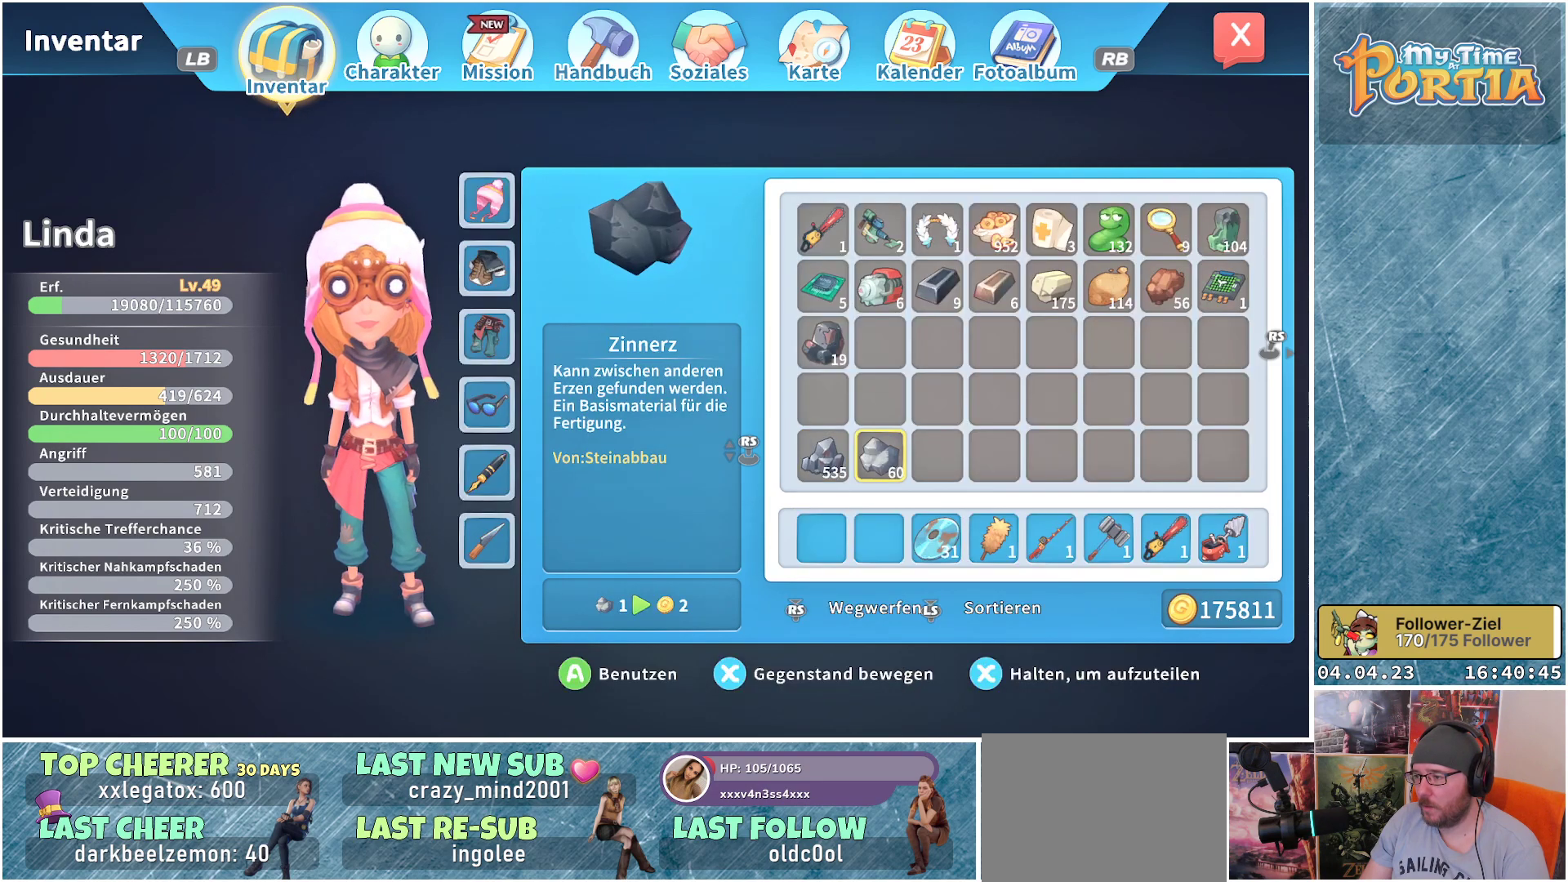
{"buttons": [], "left_stick": "center", "right_stick": "center", "events": [[367, "L3", "down"], [450, "L3", "up"]]}
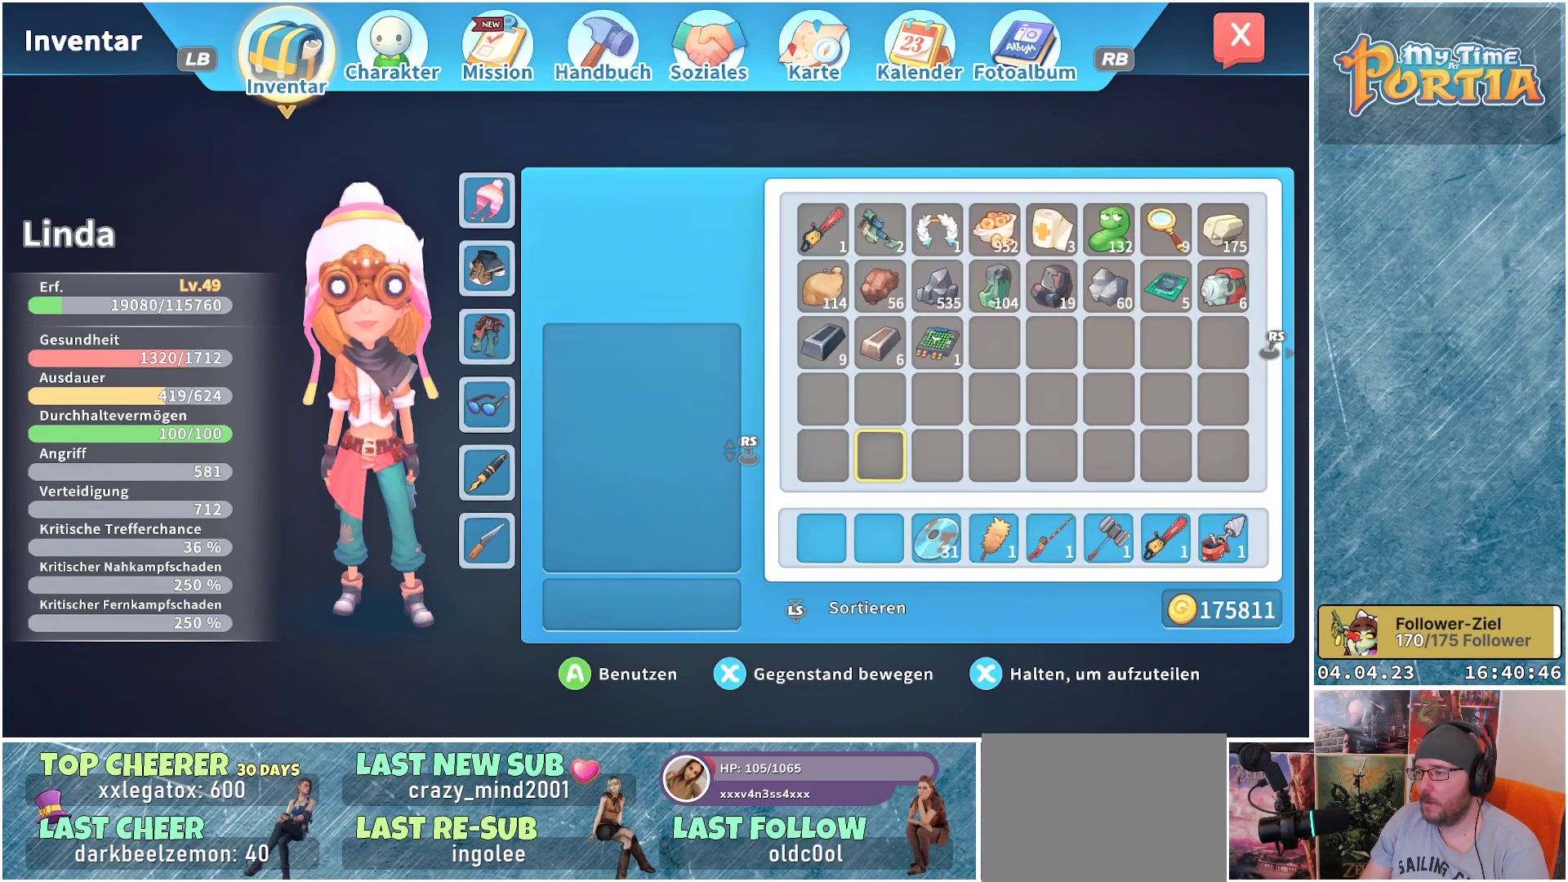
{"buttons": [], "left_stick": "center", "right_stick": "center", "events": [[250, "B", "down"], [350, "B", "up"]]}
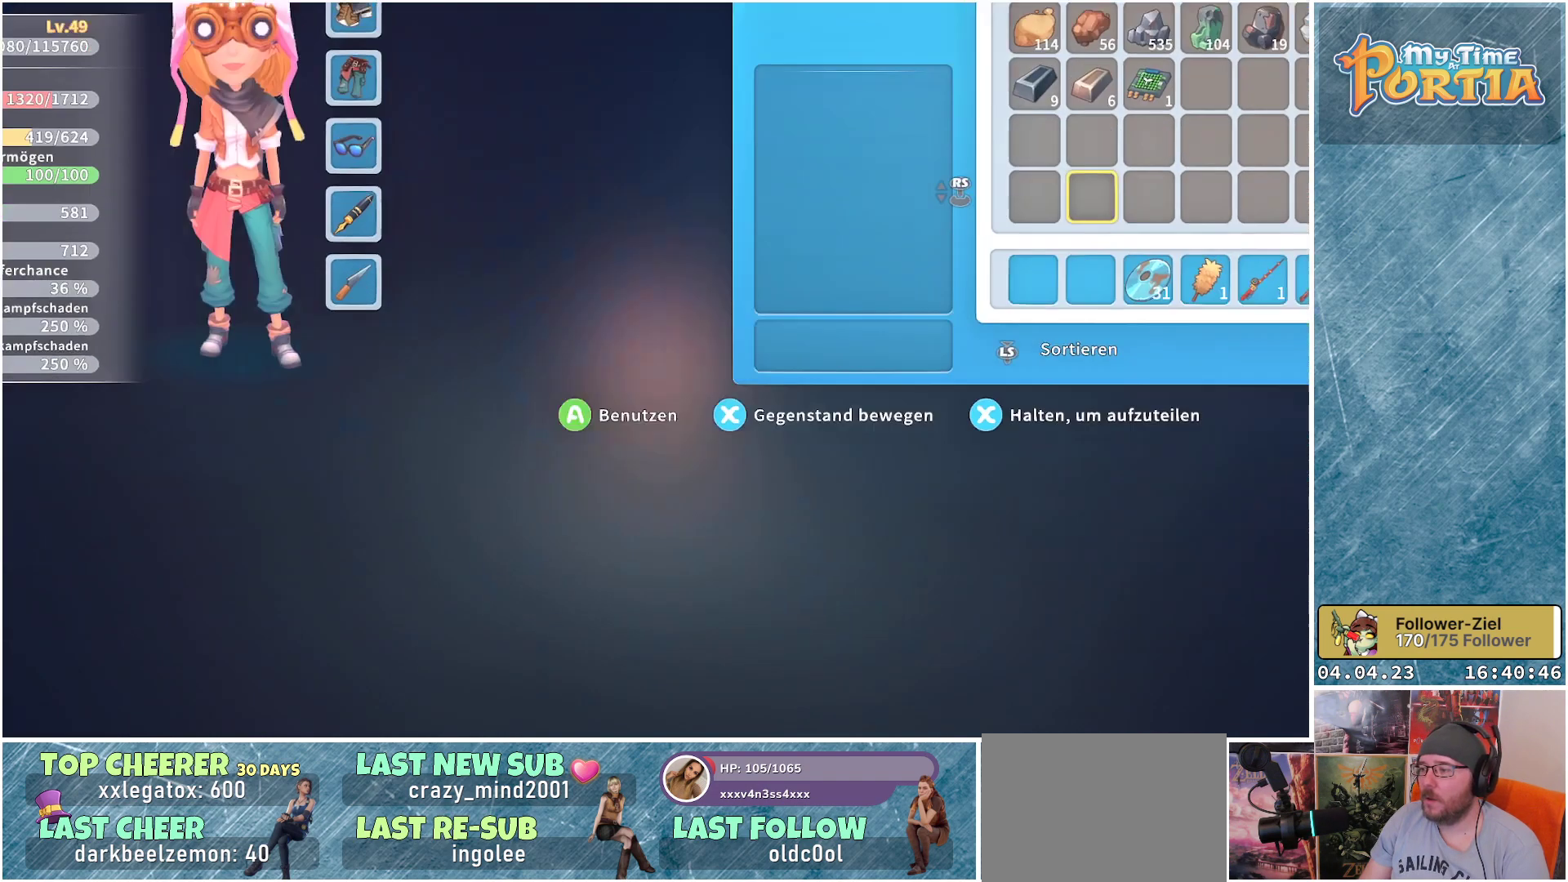
{"buttons": [], "left_stick": "up-left", "right_stick": "center", "events": [[467, "left_stick", "up-left"]]}
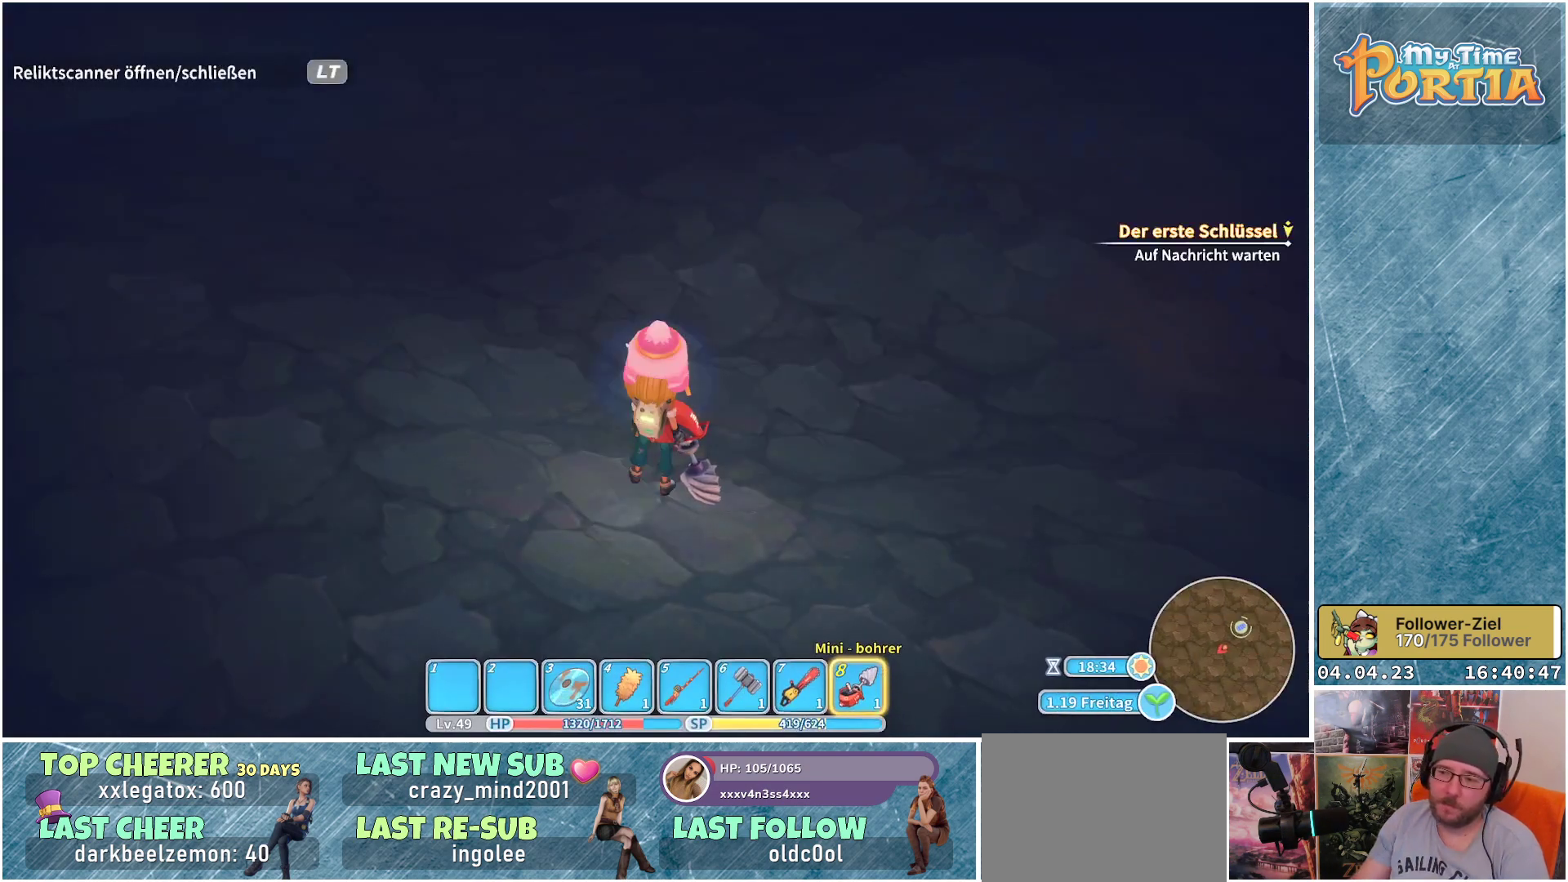
{"buttons": [], "left_stick": "center", "right_stick": "center", "events": [[133, "left_stick", "up"], [317, "left_stick", "center"]]}
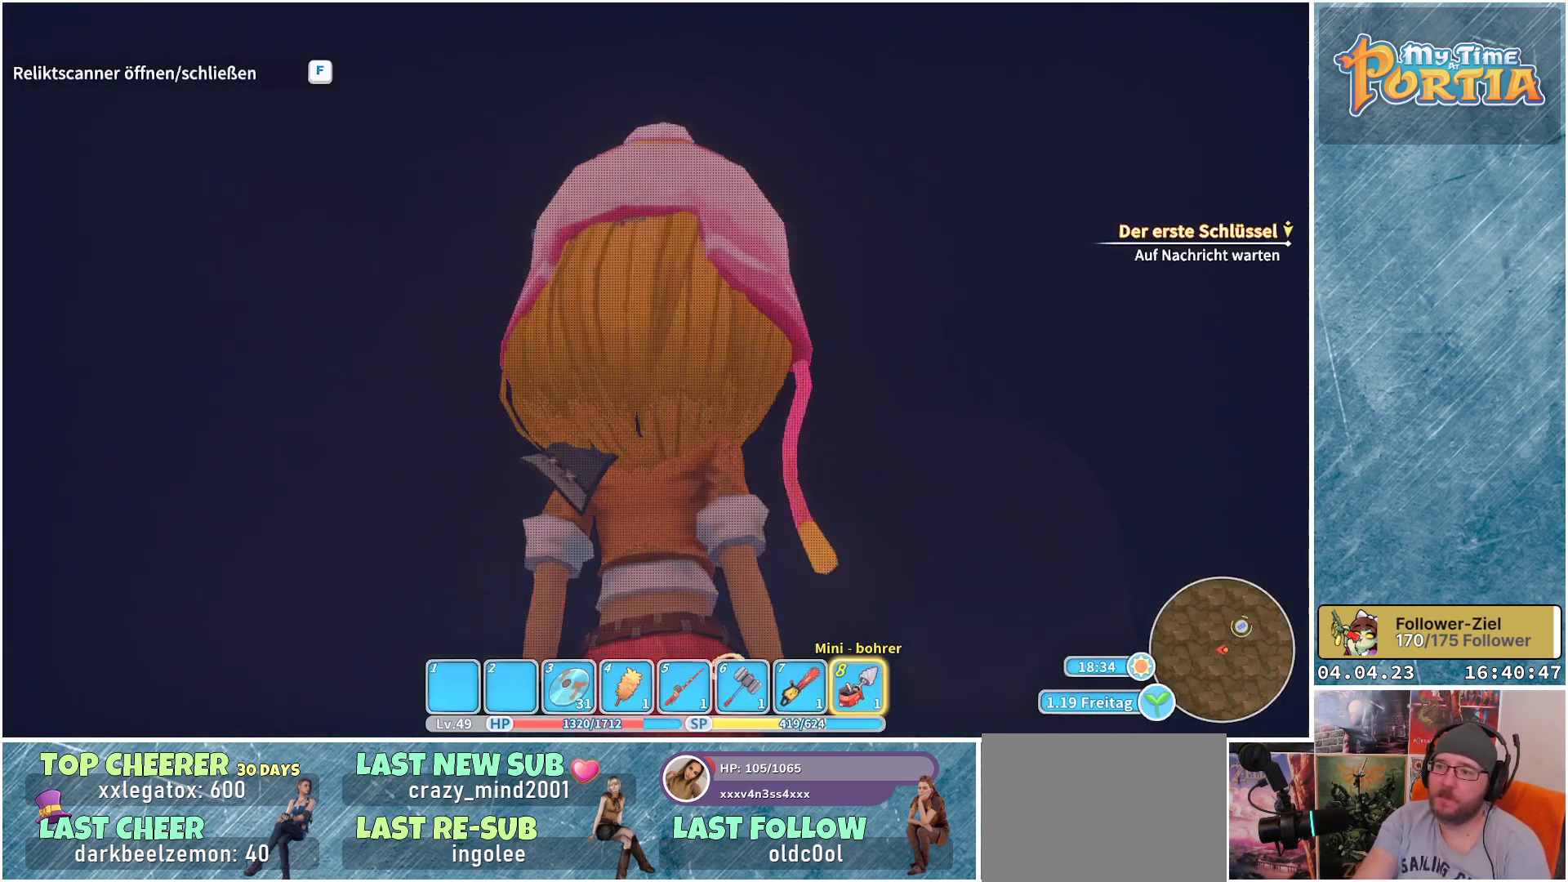
{"buttons": [], "left_stick": "up", "right_stick": "center", "events": [[217, "left_stick", "up-left"], [283, "left_stick", "up"]]}
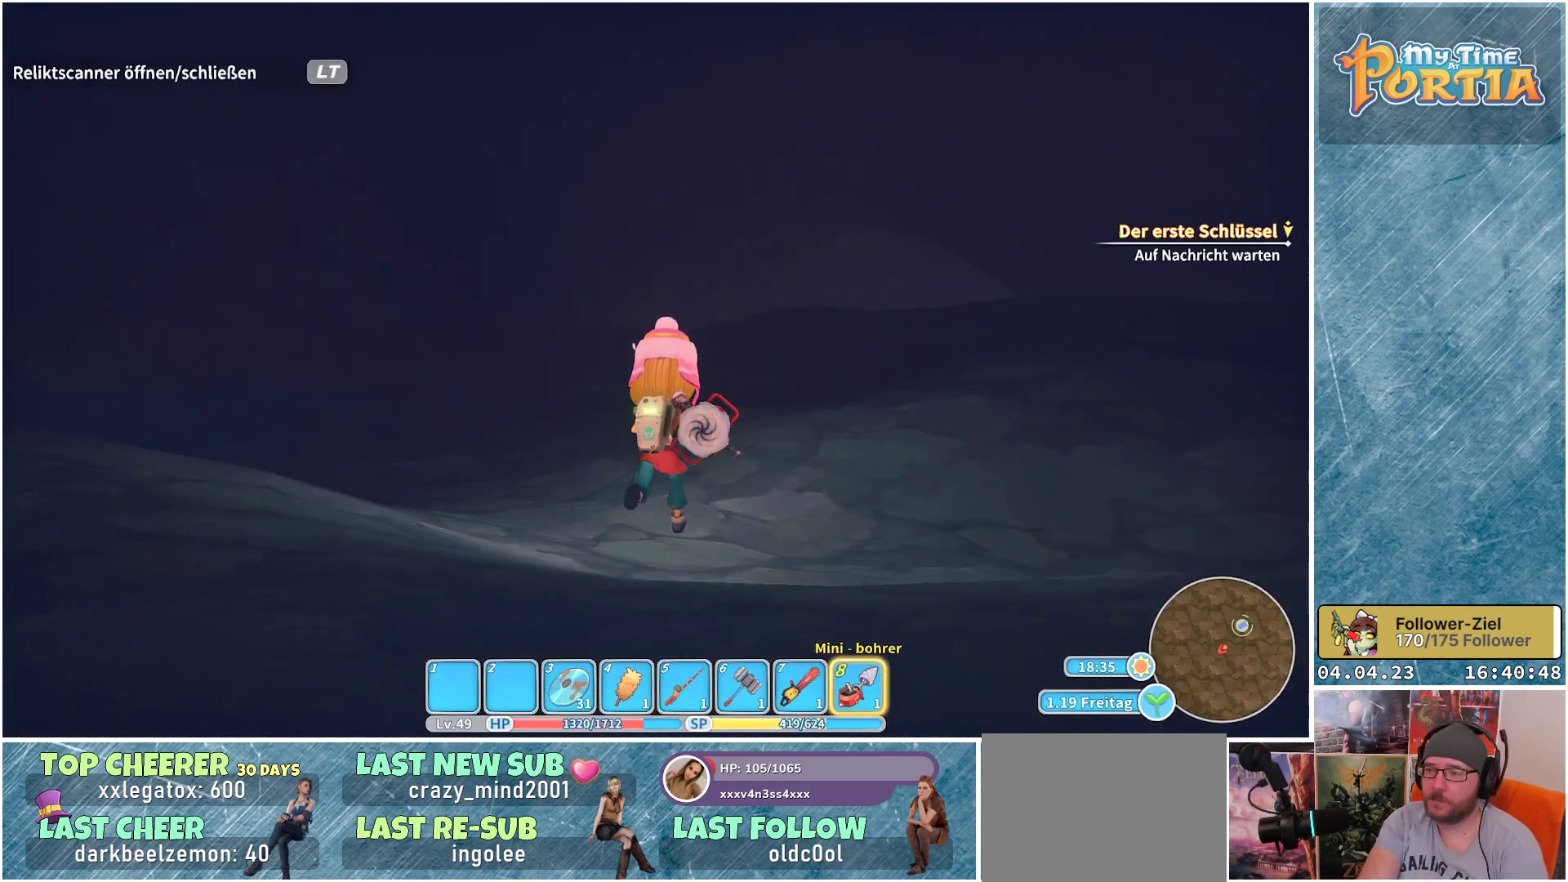
{"buttons": [], "left_stick": "up-right", "right_stick": "center", "events": [[117, "left_stick", "up-right"]]}
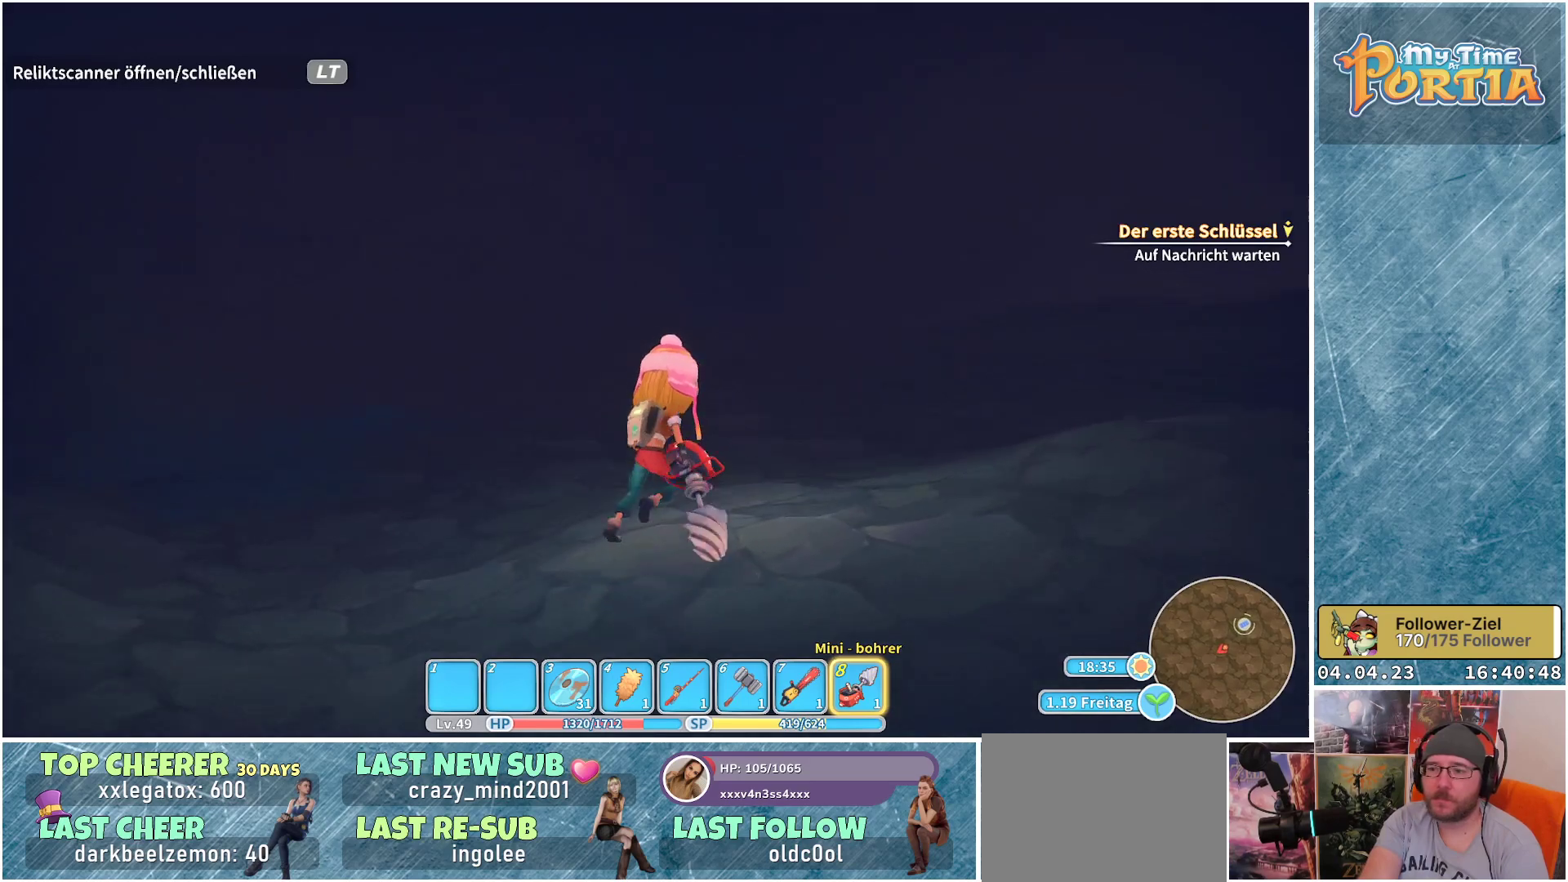
{"buttons": [], "left_stick": "up", "right_stick": "center", "events": [[417, "left_stick", "up"]]}
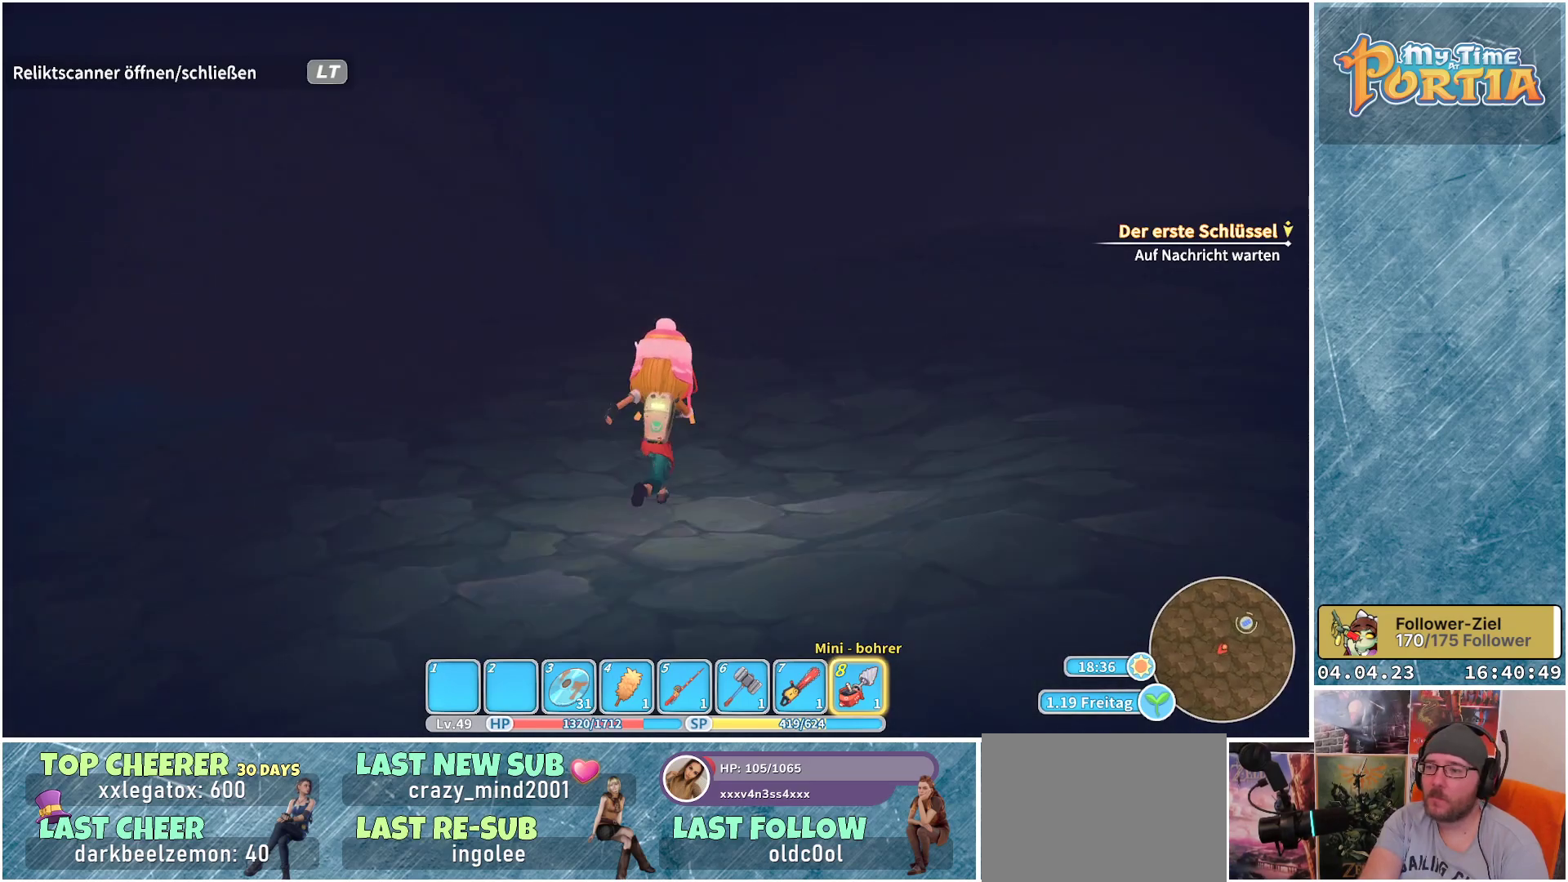
{"buttons": [], "left_stick": "up", "right_stick": "center", "events": []}
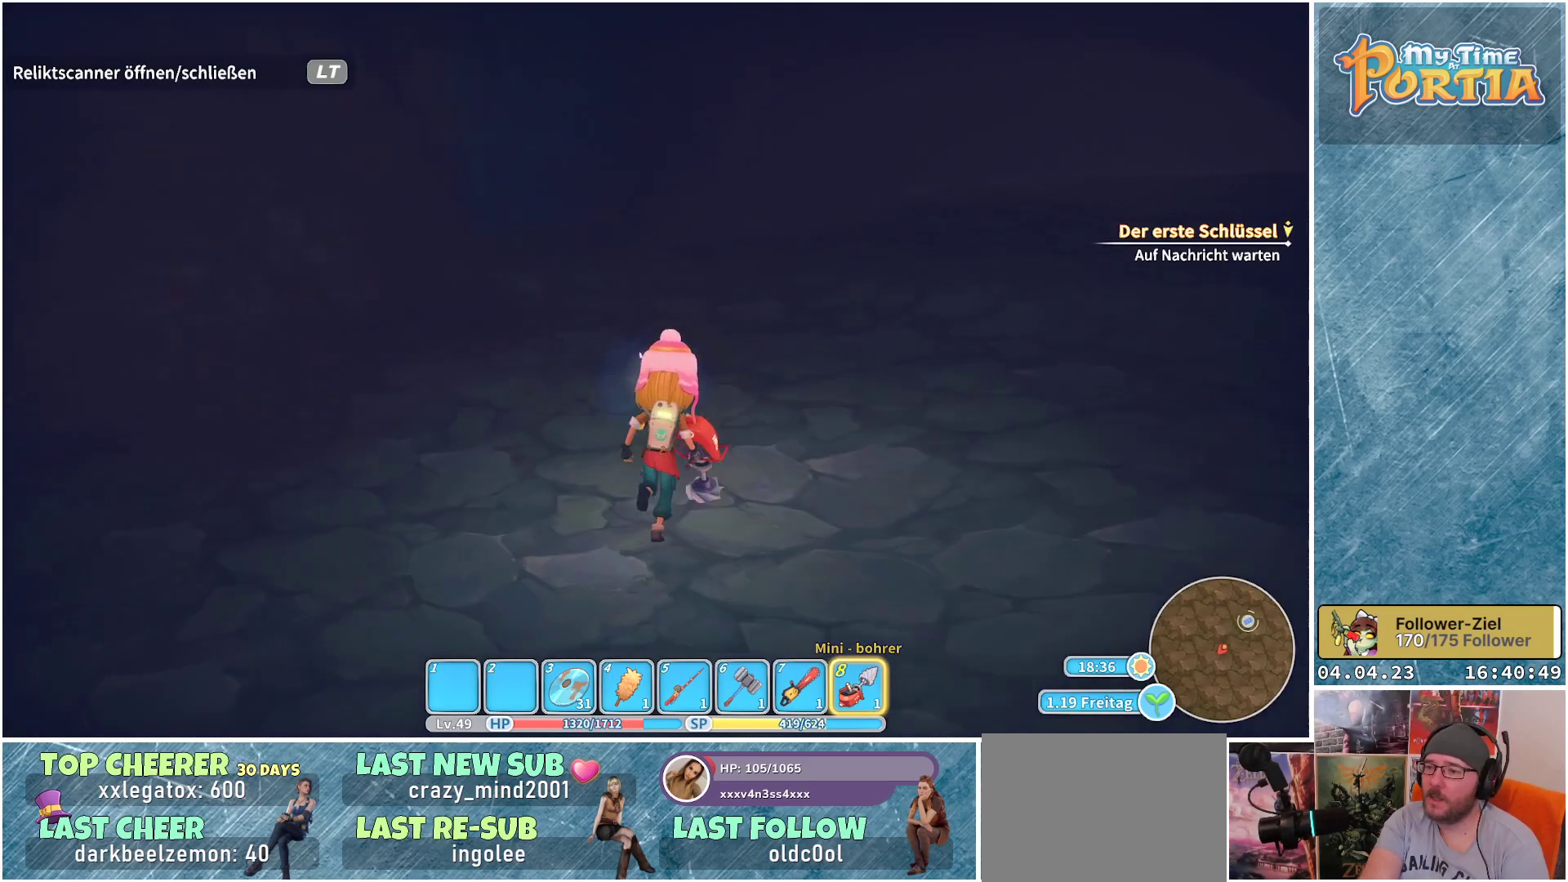
{"buttons": [], "left_stick": "up", "right_stick": "center", "events": []}
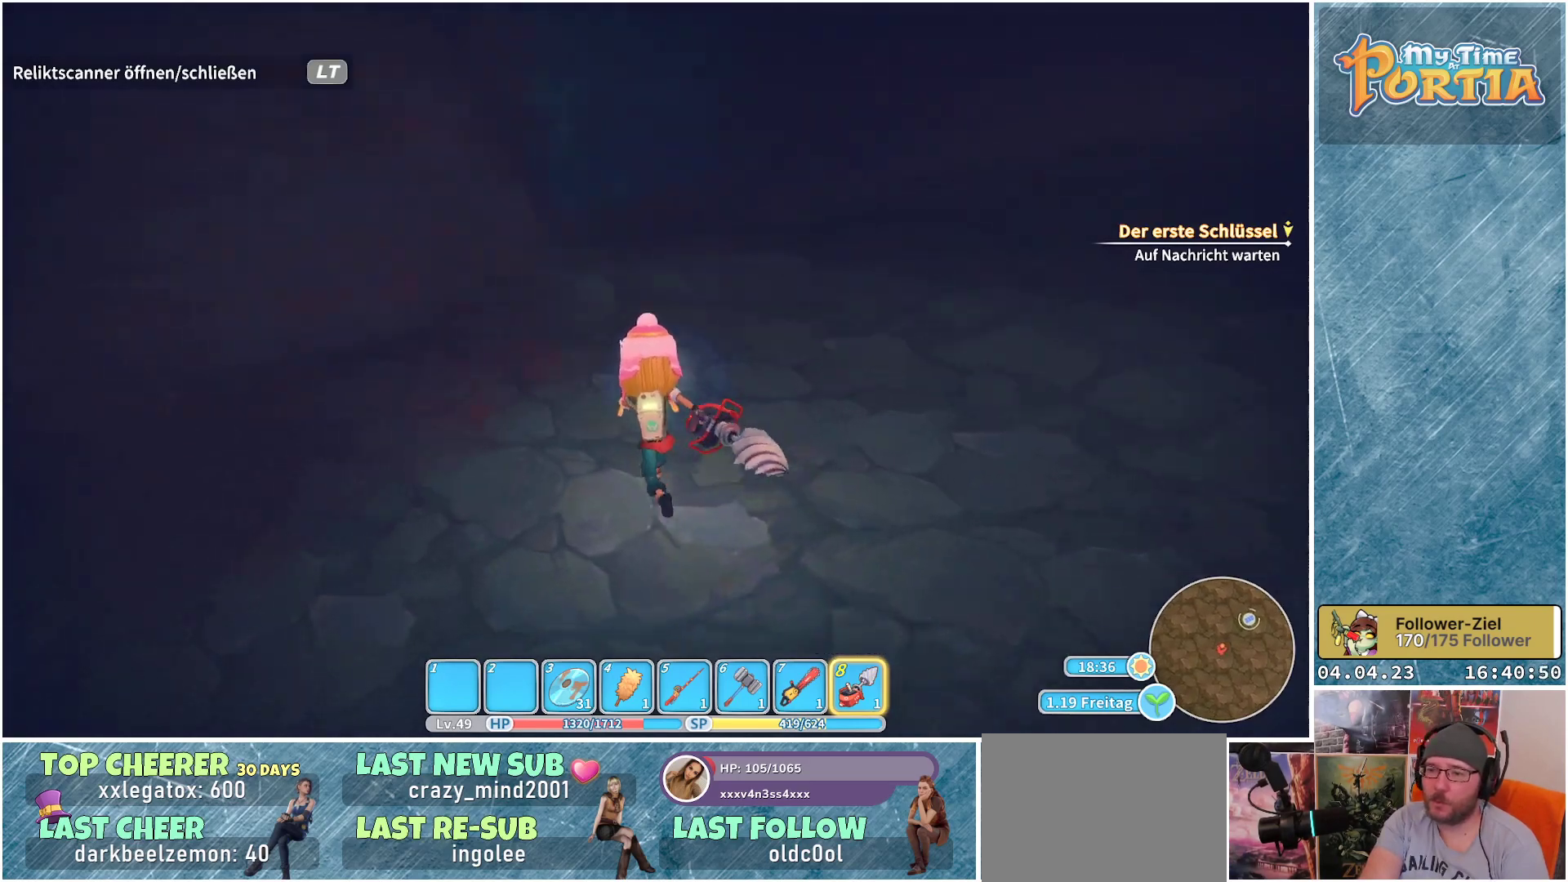
{"buttons": [], "left_stick": "center", "right_stick": "center", "events": [[83, "left_stick", "up-left"], [500, "left_stick", "center"]]}